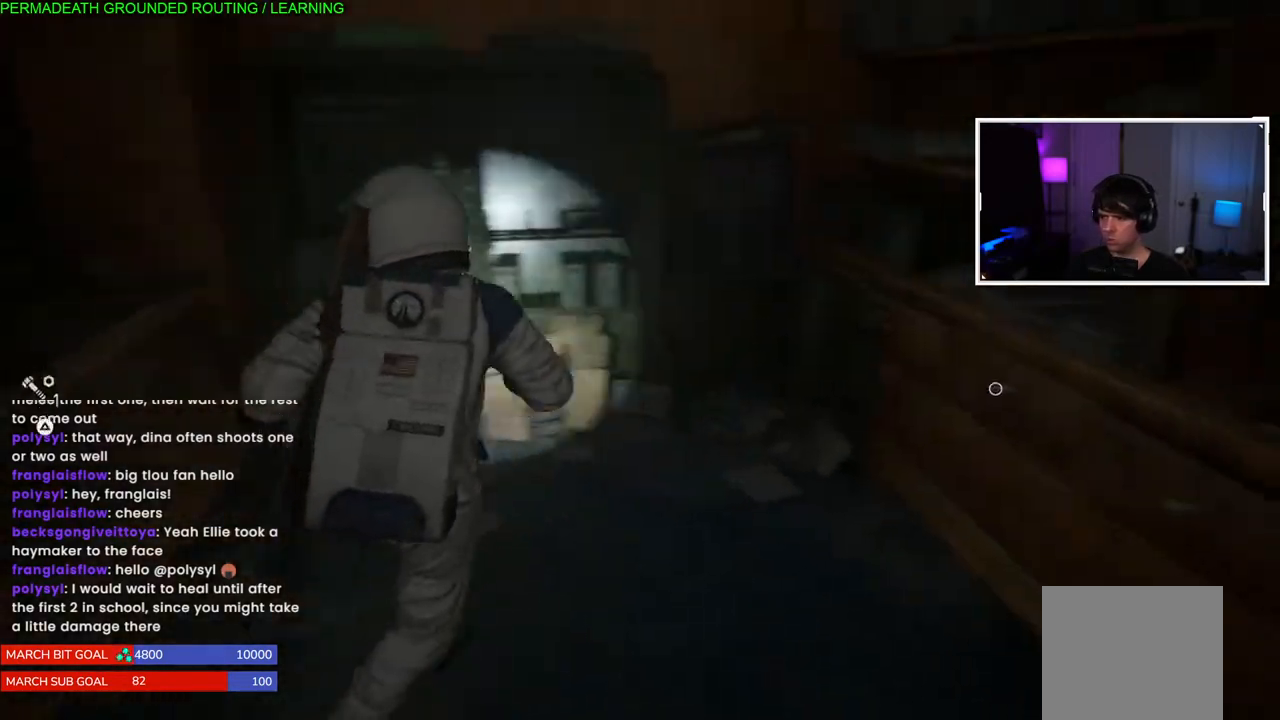
Gameplay with a controller (PlayStation layout); each line is a JSON object with the inputs held at the frame after it. "events" lists button and stick changes between this image and that frame as [ms after this image, input, new state], when the widget could be followed in between. Not read: L3.
{"buttons": ["TRIANGLE", "L1"], "left_stick": "up-left", "right_stick": "left", "events": [[33, "left_stick", "down-right"], [100, "right_stick", "center"], [200, "TRIANGLE", "down"], [333, "TRIANGLE", "up"], [333, "left_stick", "up-left"], [400, "TRIANGLE", "down"], [467, "right_stick", "left"]]}
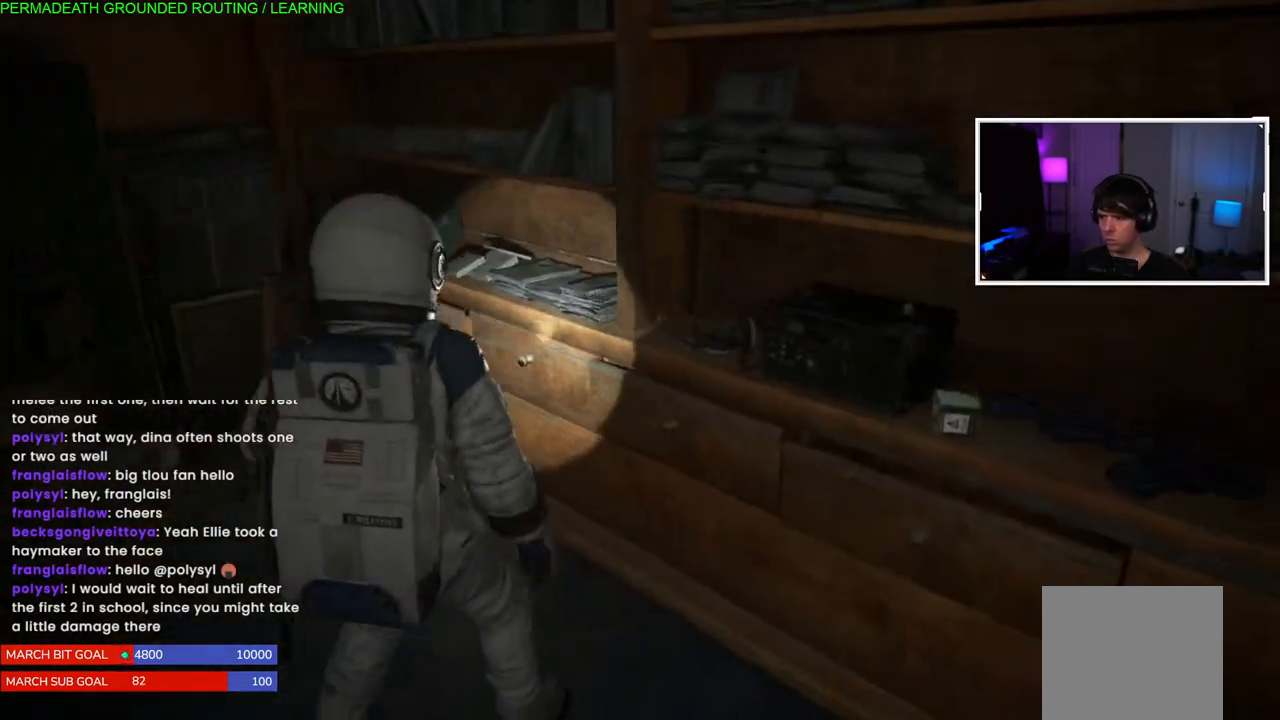
{"buttons": [], "left_stick": "up-left", "right_stick": "down-right"}
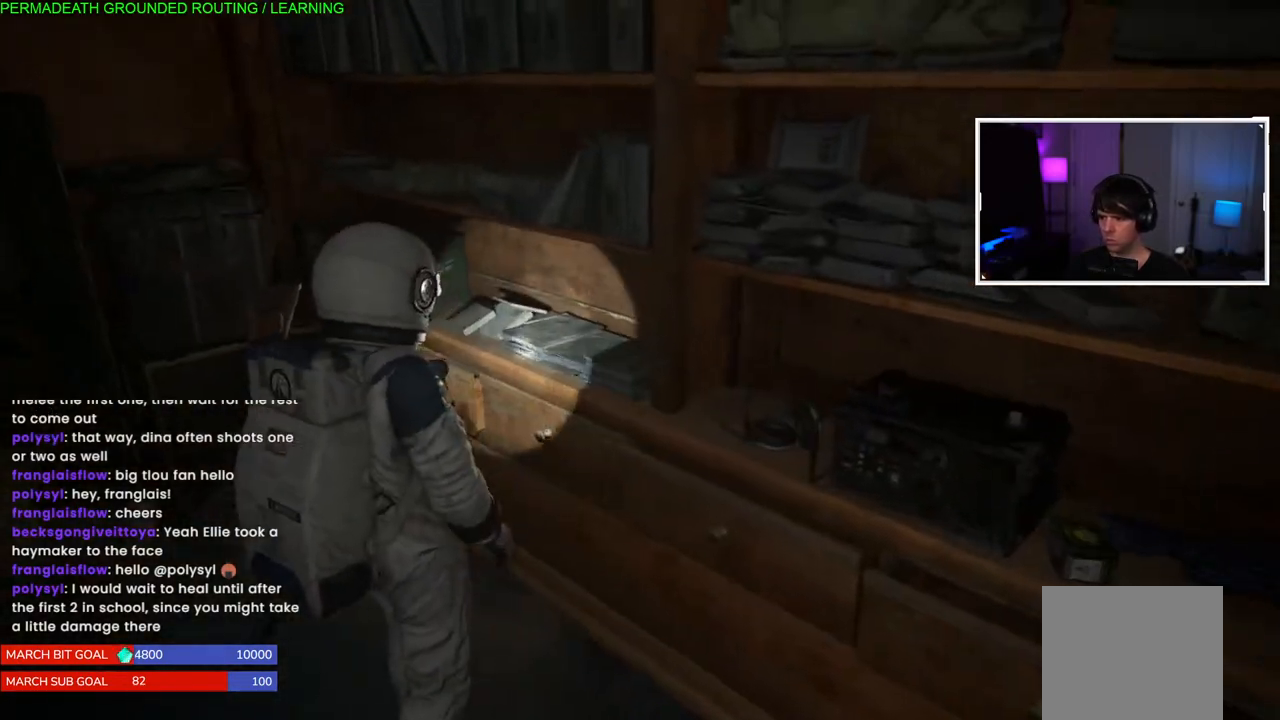
{"buttons": [], "left_stick": "center", "right_stick": "center", "events": [[50, "right_stick", "center"], [117, "TRIANGLE", "down"], [117, "left_stick", "center"], [283, "TRIANGLE", "up"], [367, "TRIANGLE", "down"], [450, "TRIANGLE", "up"]]}
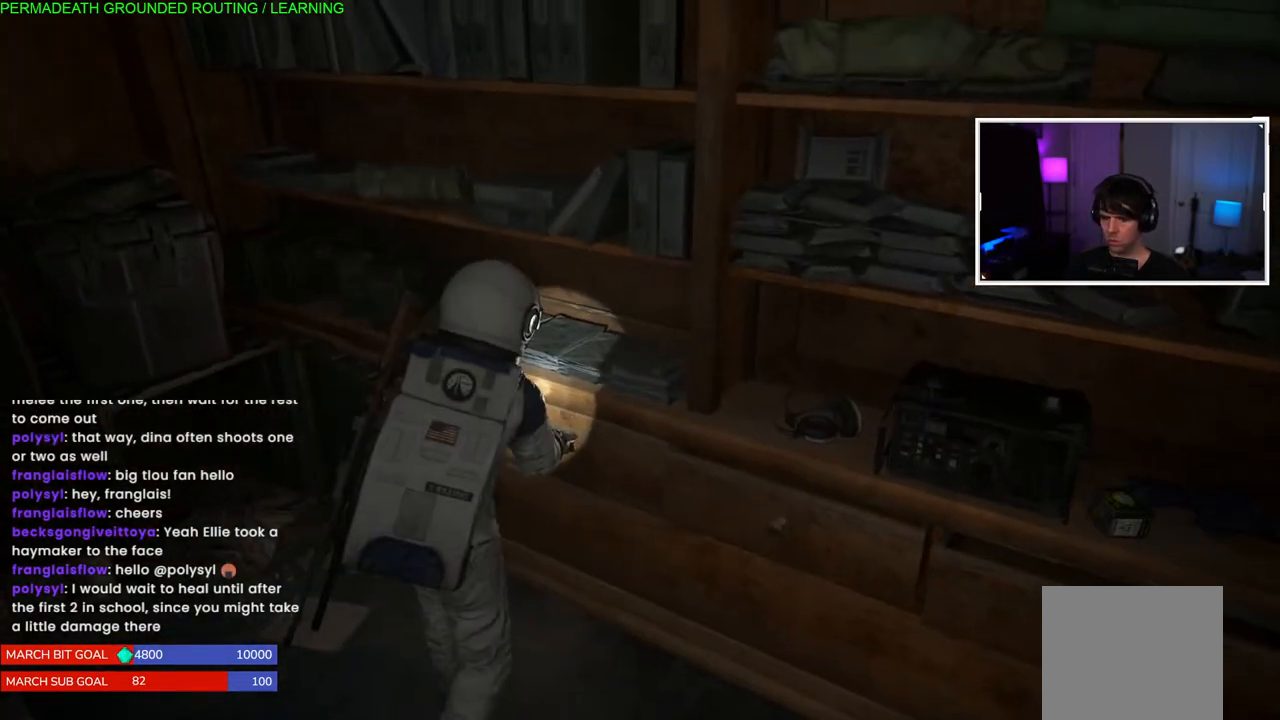
{"buttons": ["TRIANGLE"], "left_stick": "left", "right_stick": "center", "events": [[100, "right_stick", "down-left"], [333, "right_stick", "center"], [433, "TRIANGLE", "down"], [433, "left_stick", "left"]]}
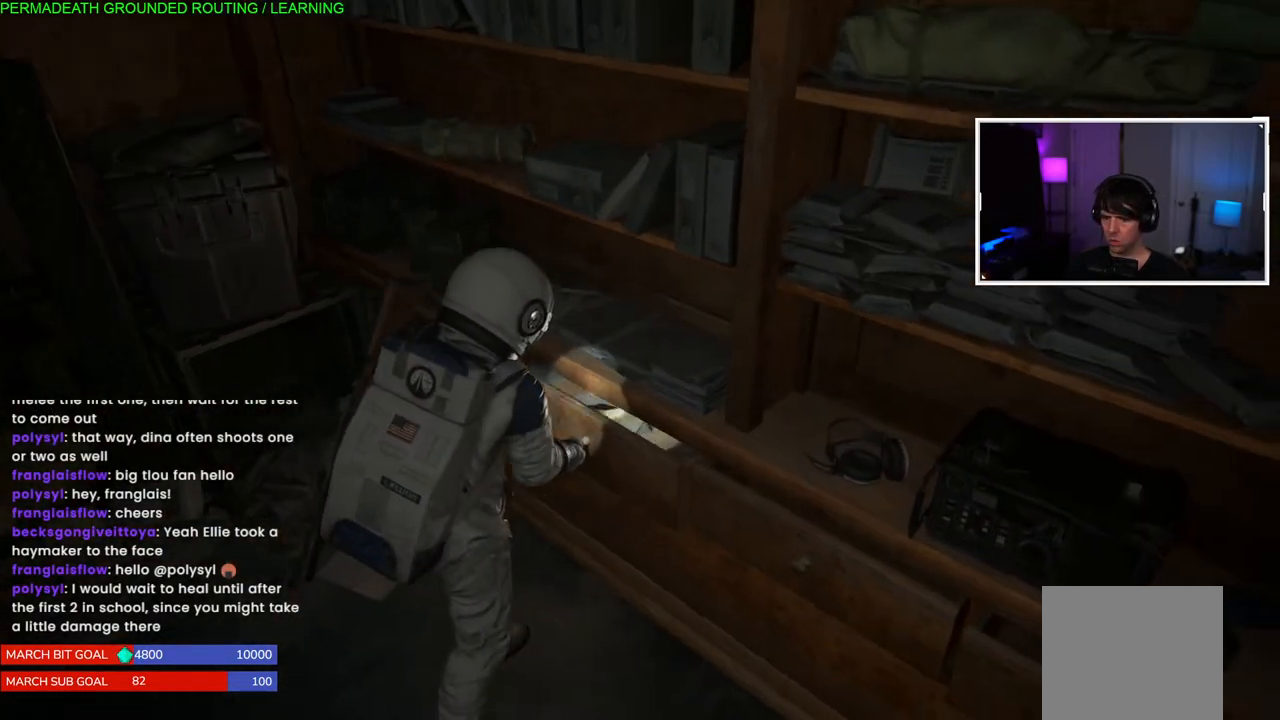
{"buttons": [], "left_stick": "down-left", "right_stick": "center", "events": [[83, "TRIANGLE", "up"], [167, "TRIANGLE", "down"], [167, "left_stick", "down-left"], [267, "TRIANGLE", "up"], [350, "TRIANGLE", "down"], [467, "TRIANGLE", "up"]]}
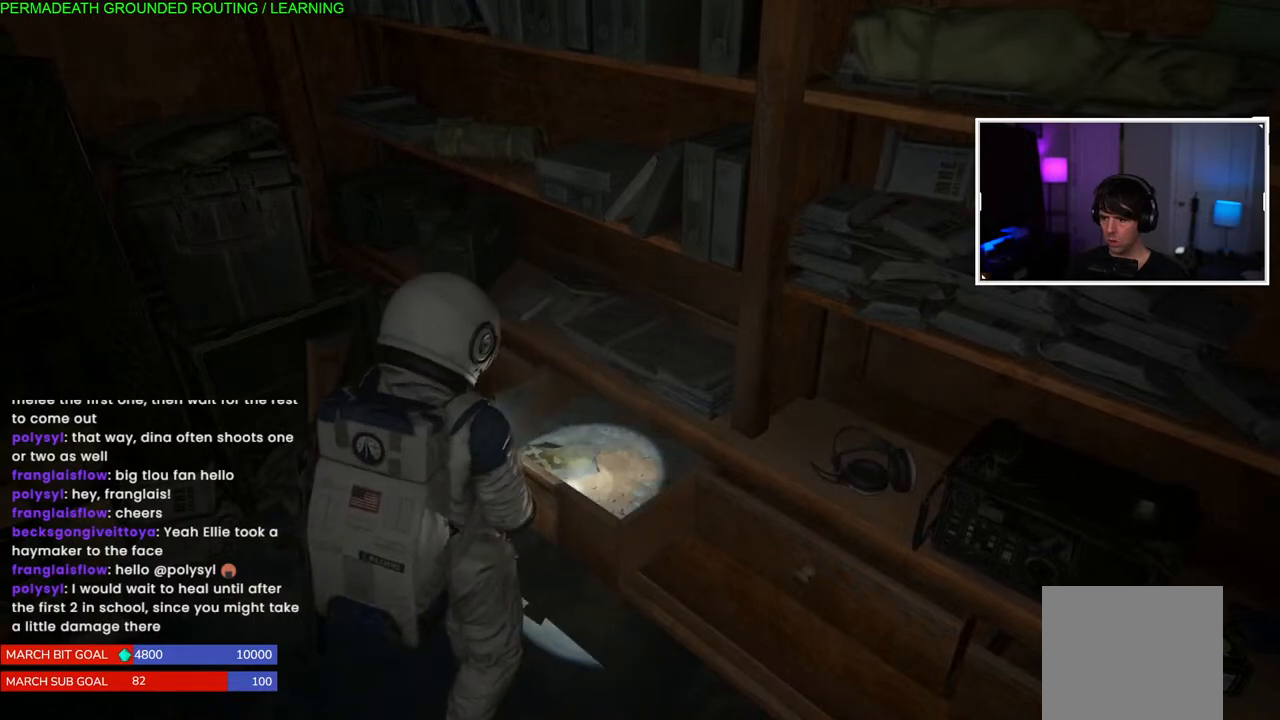
{"buttons": ["TRIANGLE"], "left_stick": "down-right", "right_stick": "center", "events": [[50, "TRIANGLE", "down"], [167, "TRIANGLE", "up"], [233, "TRIANGLE", "down"], [317, "left_stick", "down-right"], [350, "TRIANGLE", "up"], [433, "TRIANGLE", "down"]]}
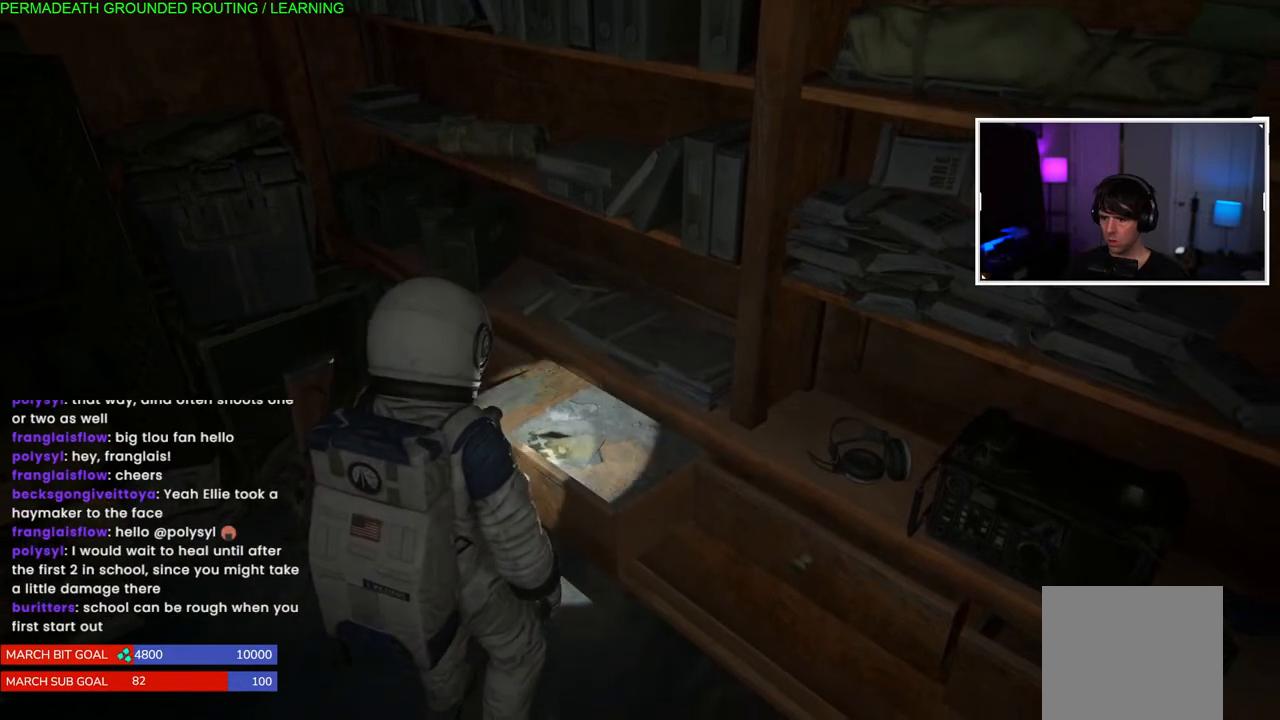
{"buttons": [], "left_stick": "down-right", "right_stick": "center", "events": [[50, "TRIANGLE", "up"], [133, "TRIANGLE", "down"], [267, "TRIANGLE", "up"], [350, "TRIANGLE", "down"], [450, "TRIANGLE", "up"]]}
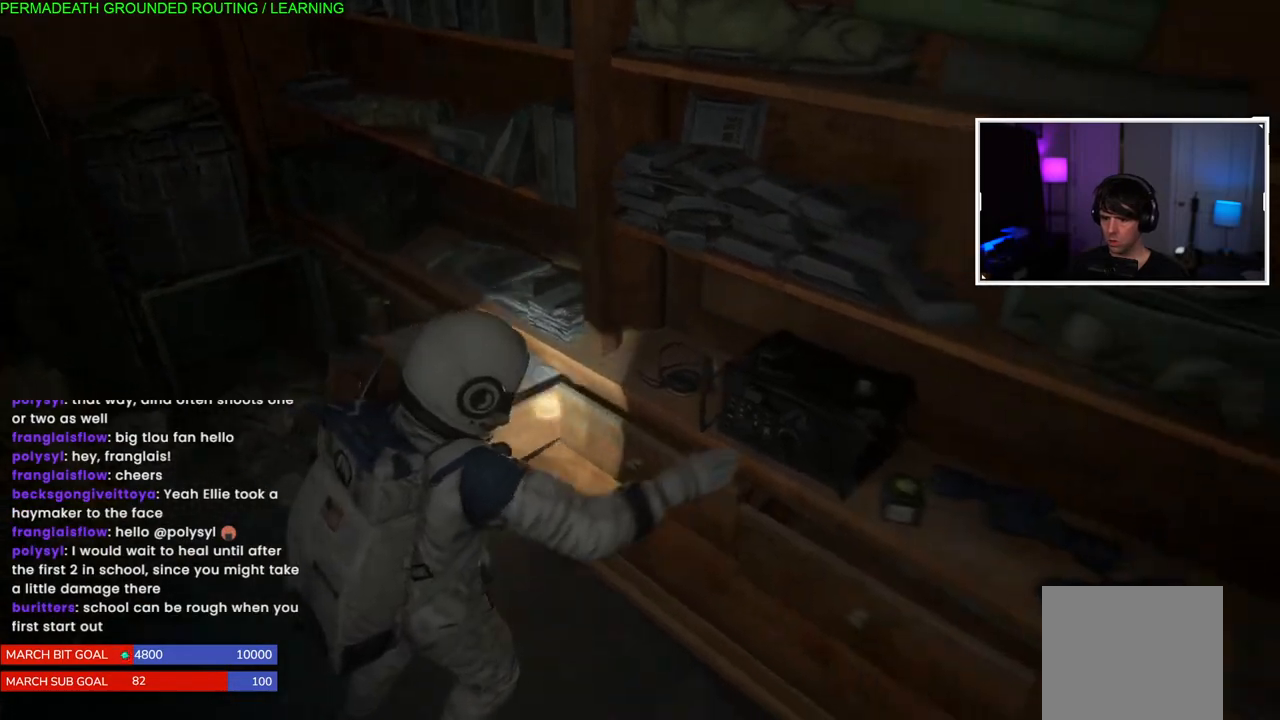
{"buttons": ["TRIANGLE"], "left_stick": "center", "right_stick": "center", "events": [[33, "TRIANGLE", "down"], [167, "TRIANGLE", "up"], [233, "TRIANGLE", "down"], [350, "TRIANGLE", "up"], [433, "TRIANGLE", "down"], [450, "left_stick", "center"]]}
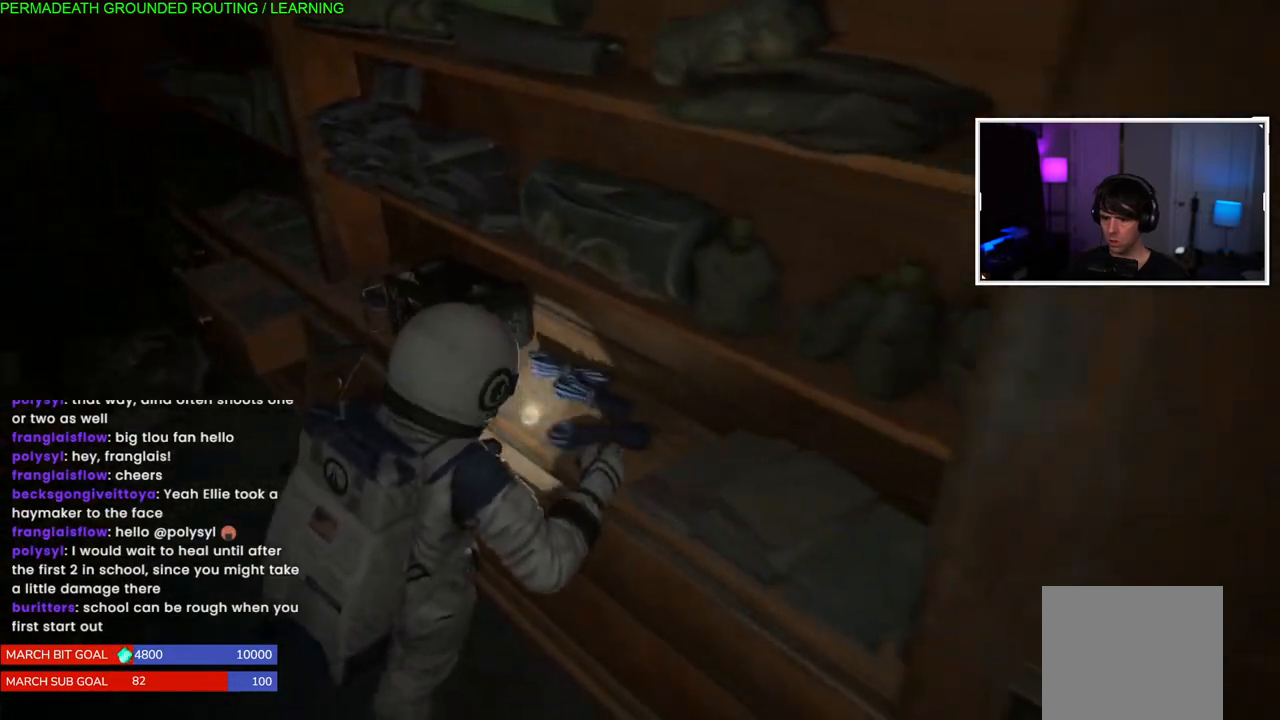
{"buttons": [], "left_stick": "left", "right_stick": "center", "events": [[50, "TRIANGLE", "up"], [133, "TRIANGLE", "down"], [200, "left_stick", "down-right"], [267, "TRIANGLE", "up"], [333, "TRIANGLE", "down"], [467, "TRIANGLE", "up"], [483, "left_stick", "left"]]}
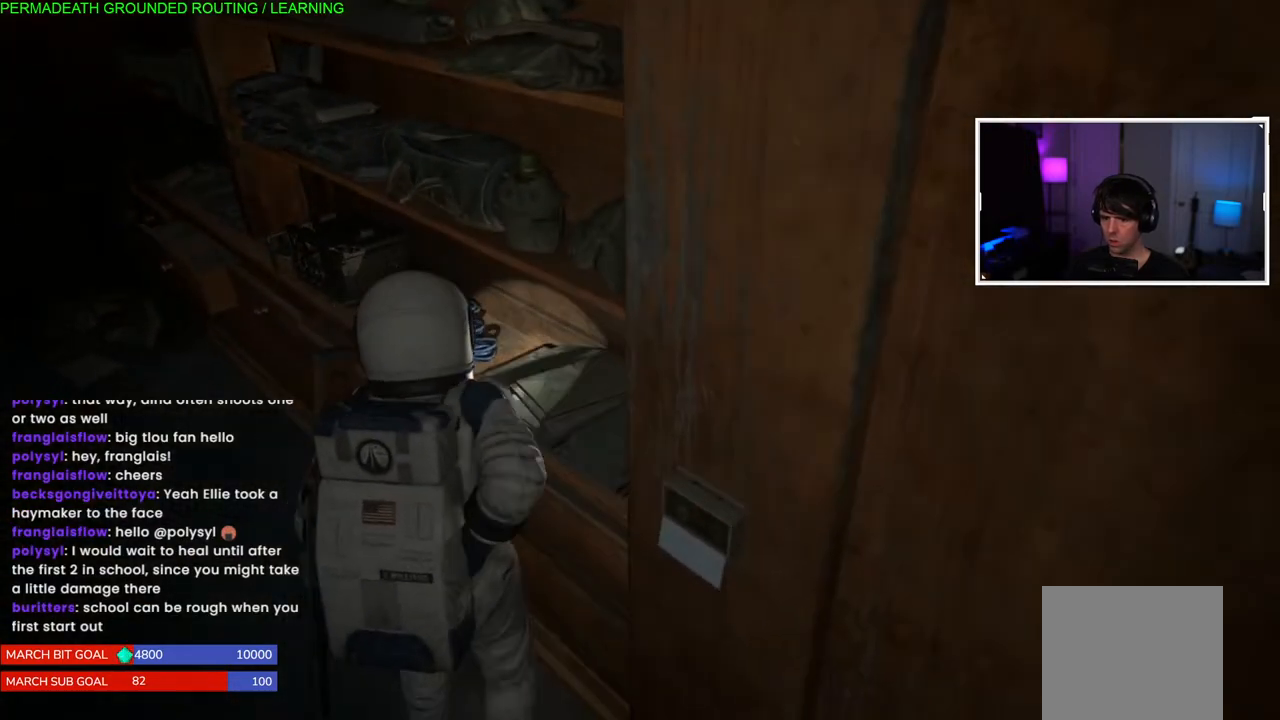
{"buttons": ["TRIANGLE"], "left_stick": "left", "right_stick": "center", "events": [[50, "TRIANGLE", "down"], [150, "TRIANGLE", "up"], [233, "TRIANGLE", "down"], [333, "TRIANGLE", "up"], [467, "TRIANGLE", "down"]]}
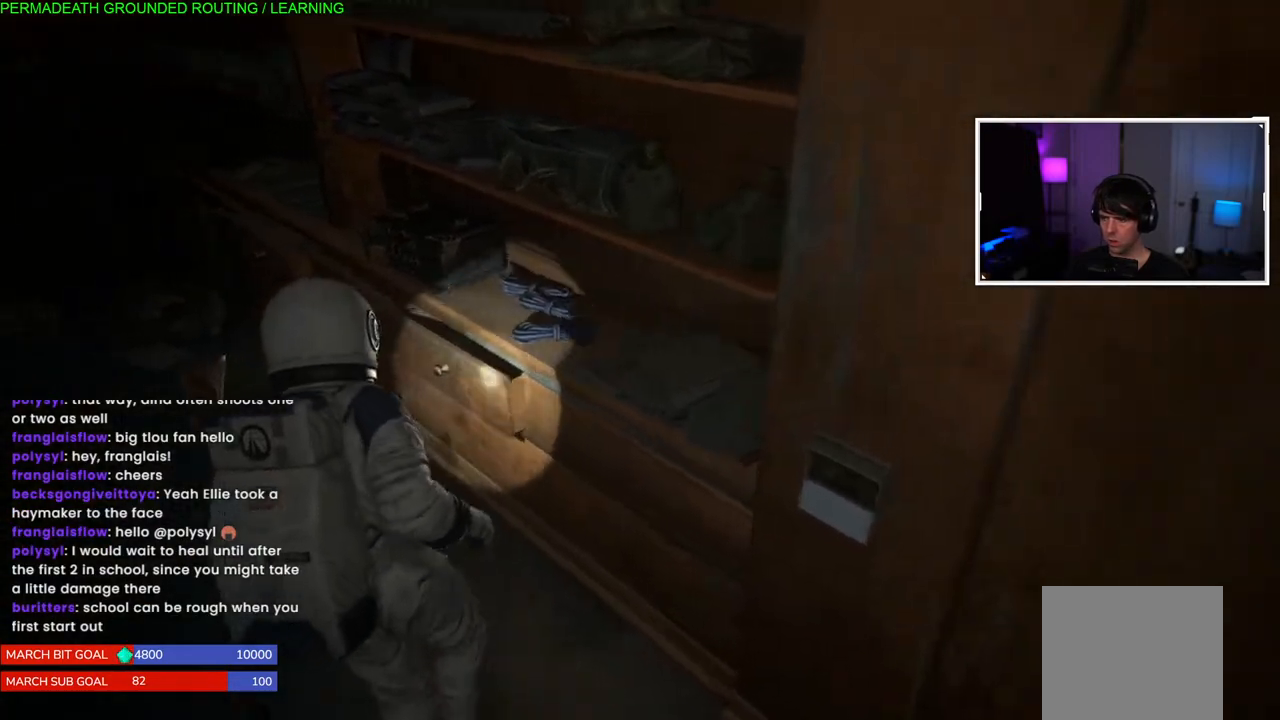
{"buttons": [], "left_stick": "up-left", "right_stick": "center", "events": [[67, "TRIANGLE", "up"], [167, "TRIANGLE", "down"], [167, "left_stick", "up-left"], [233, "TRIANGLE", "up"], [333, "TRIANGLE", "down"], [400, "TRIANGLE", "up"]]}
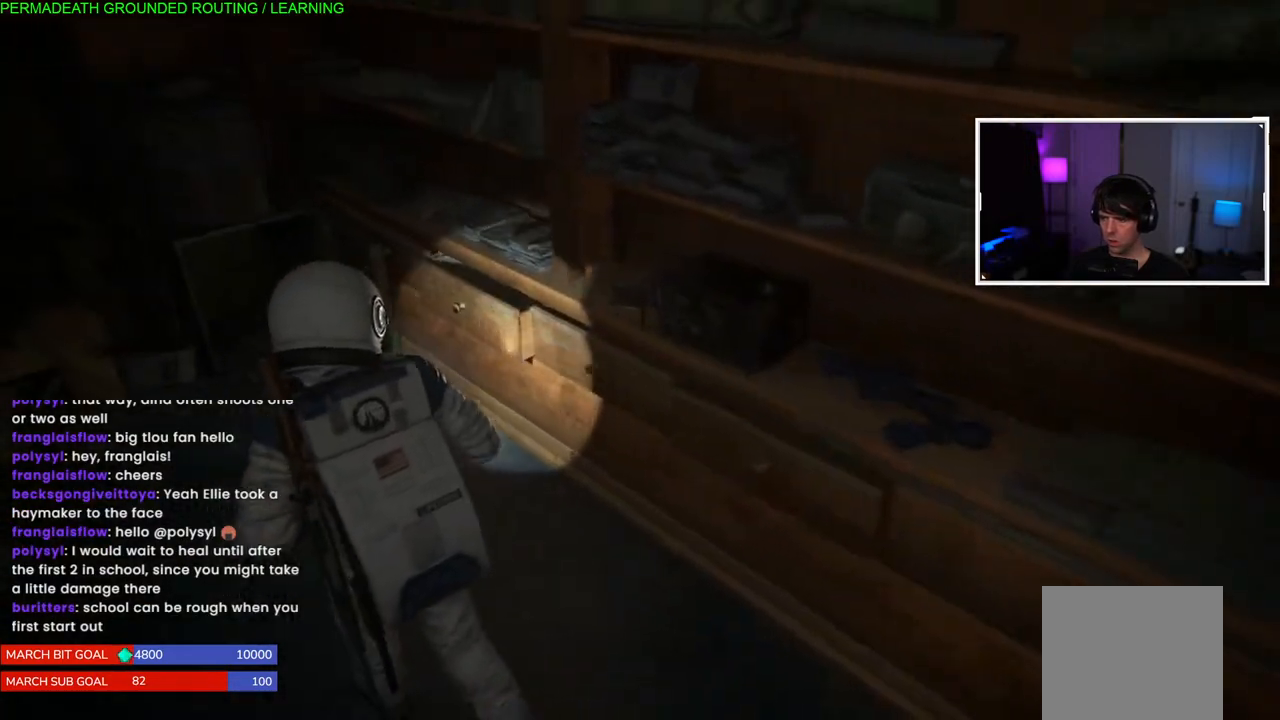
{"buttons": [], "left_stick": "left", "right_stick": "left", "events": [[50, "right_stick", "left"], [383, "left_stick", "left"]]}
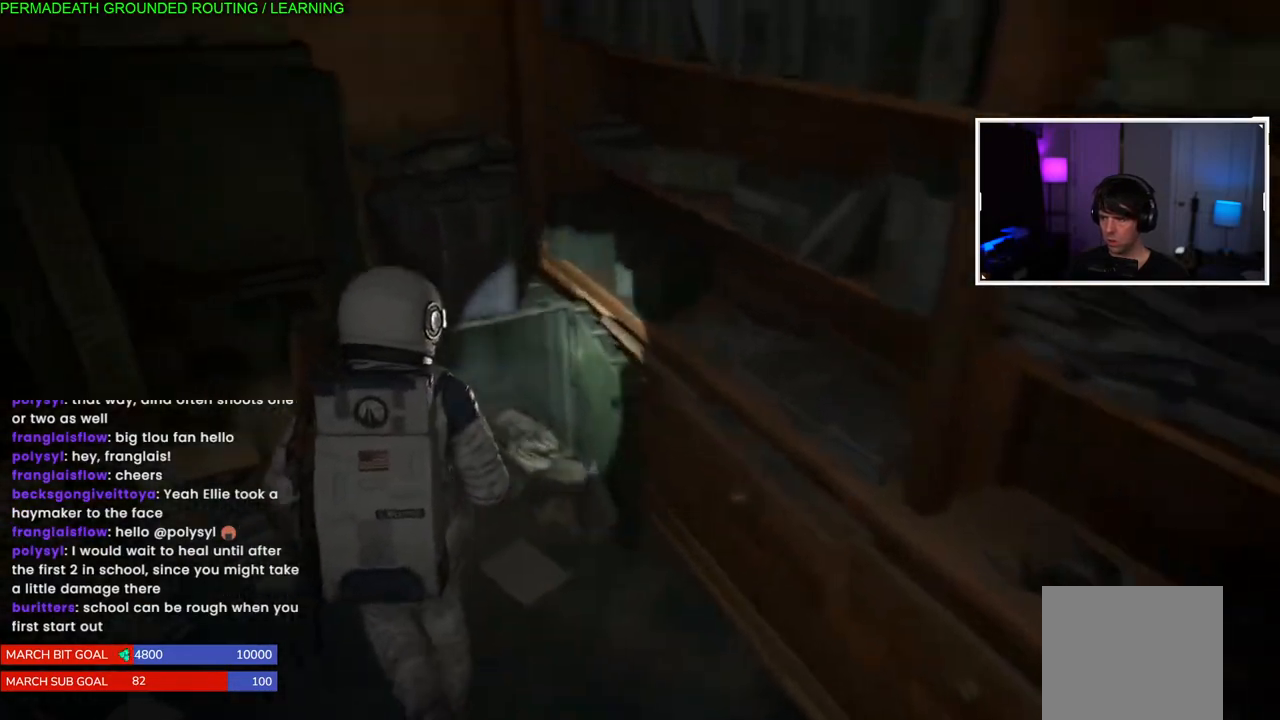
{"buttons": [], "left_stick": "left", "right_stick": "left", "events": []}
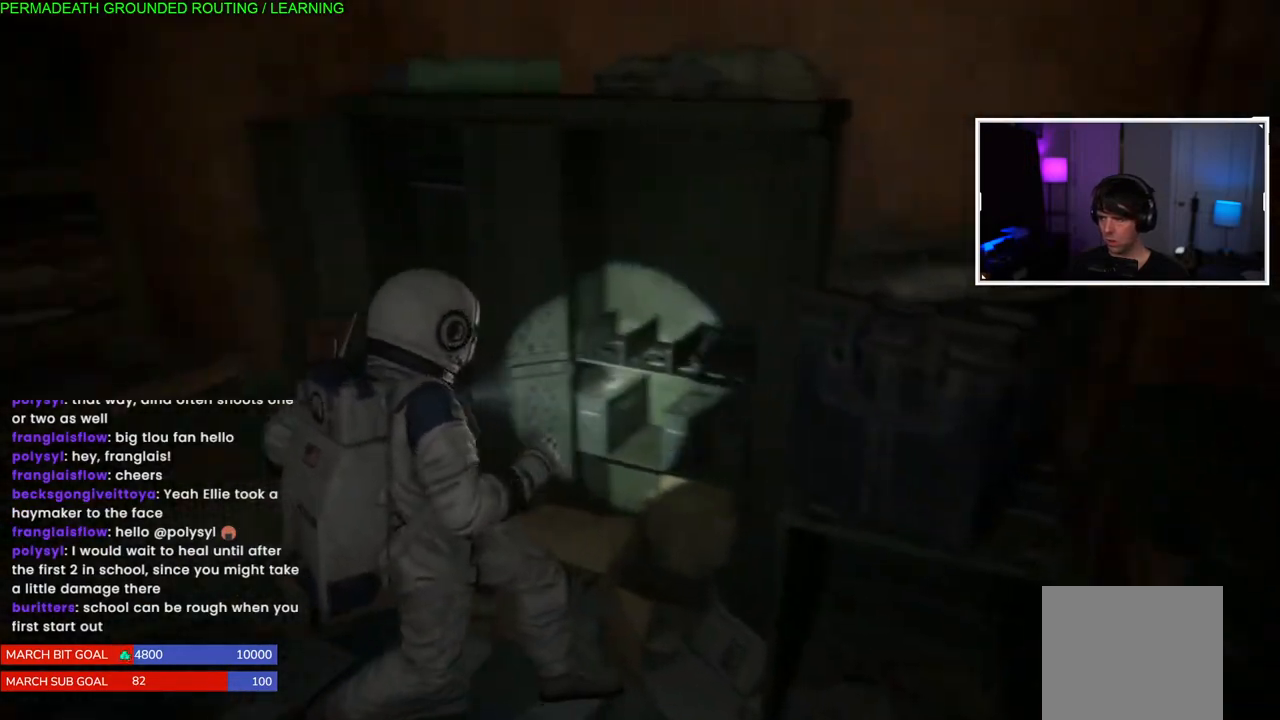
{"buttons": ["TRIANGLE"], "left_stick": "up-left", "right_stick": "center", "events": [[350, "left_stick", "up-left"], [350, "right_stick", "center"], [467, "TRIANGLE", "down"]]}
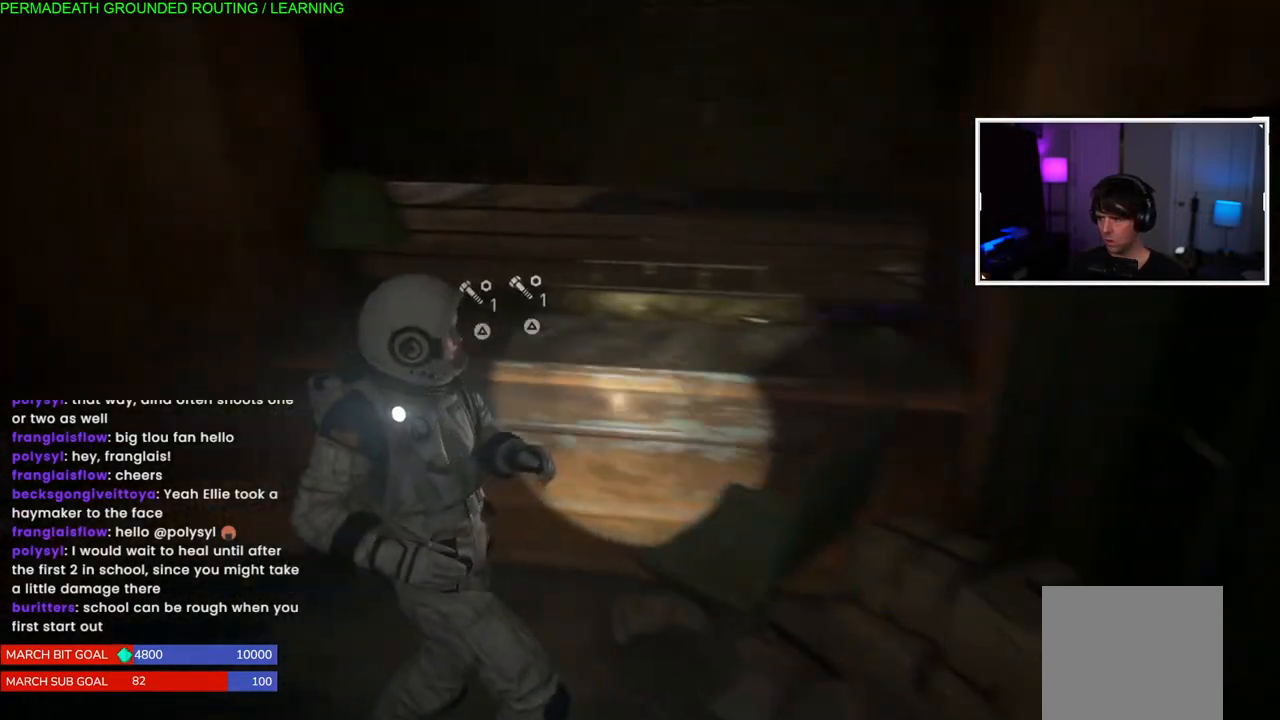
{"buttons": [], "left_stick": "up-left", "right_stick": "center", "events": [[83, "TRIANGLE", "up"], [167, "TRIANGLE", "down"], [283, "TRIANGLE", "up"], [367, "TRIANGLE", "down"], [483, "TRIANGLE", "up"]]}
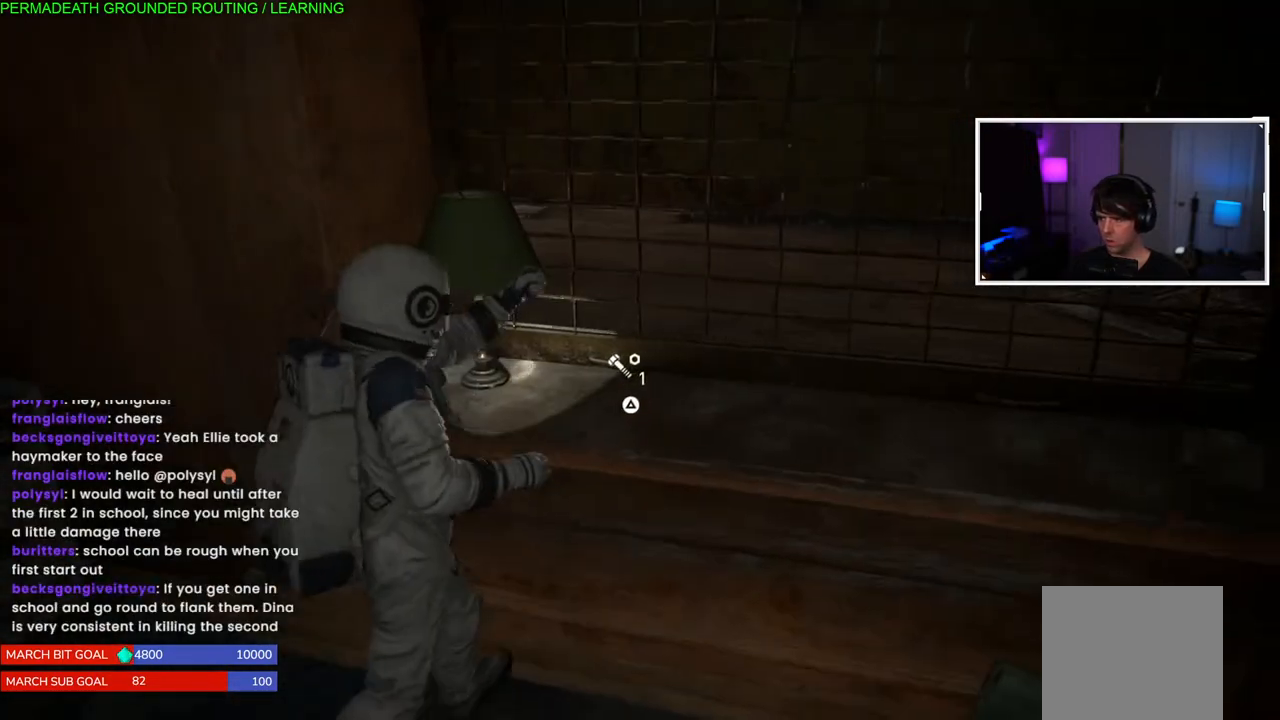
{"buttons": ["TRIANGLE"], "left_stick": "up-left", "right_stick": "center", "events": [[50, "TRIANGLE", "down"], [183, "TRIANGLE", "up"], [250, "TRIANGLE", "down"], [400, "TRIANGLE", "up"], [467, "TRIANGLE", "down"]]}
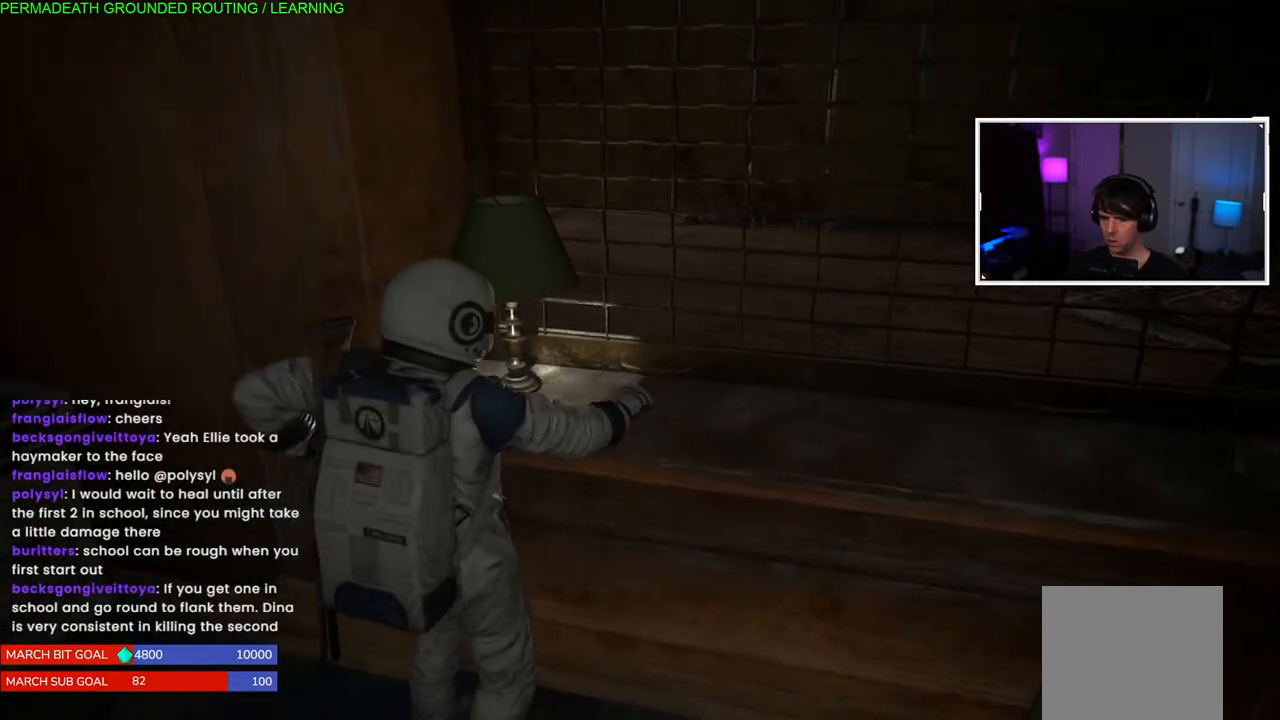
{"buttons": [], "left_stick": "right", "right_stick": "center", "events": [[33, "left_stick", "center"], [117, "TRIANGLE", "up"], [183, "TRIANGLE", "down"], [267, "left_stick", "right"], [300, "TRIANGLE", "up"], [383, "TRIANGLE", "down"], [500, "TRIANGLE", "up"]]}
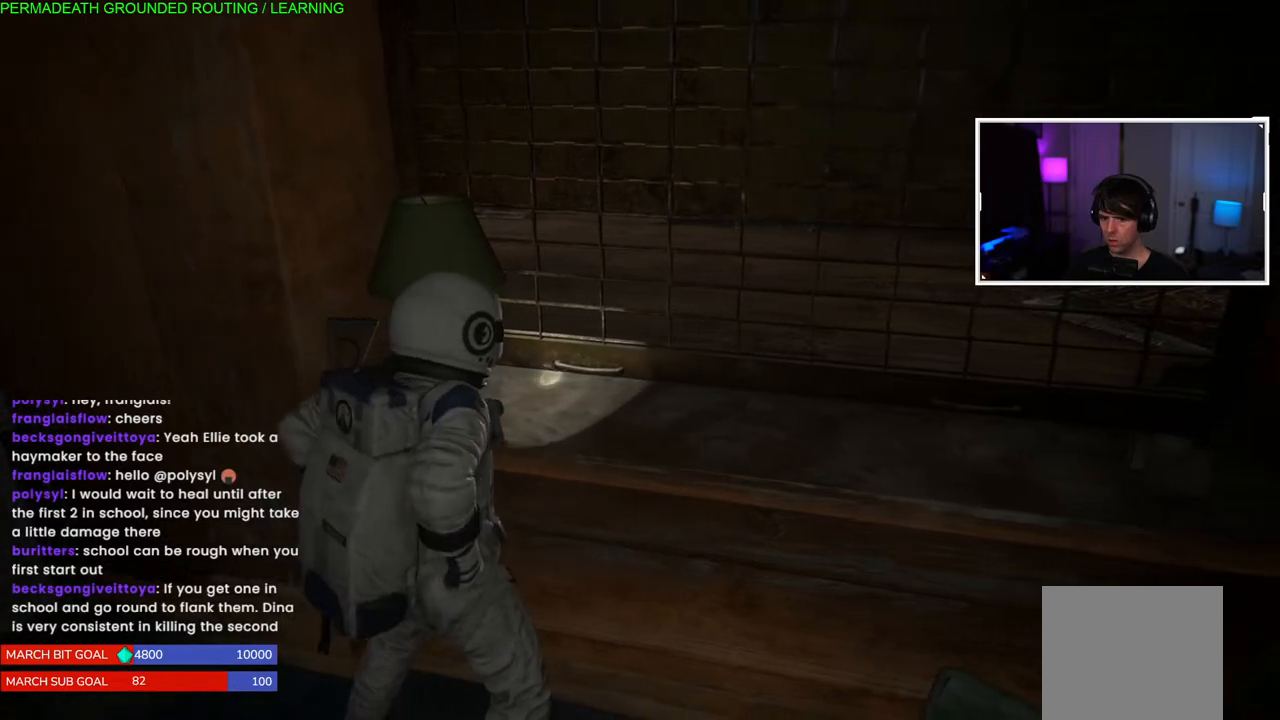
{"buttons": [], "left_stick": "left", "right_stick": "center", "events": [[83, "TRIANGLE", "down"], [183, "TRIANGLE", "up"], [267, "TRIANGLE", "down"], [350, "TRIANGLE", "up"], [350, "left_stick", "left"]]}
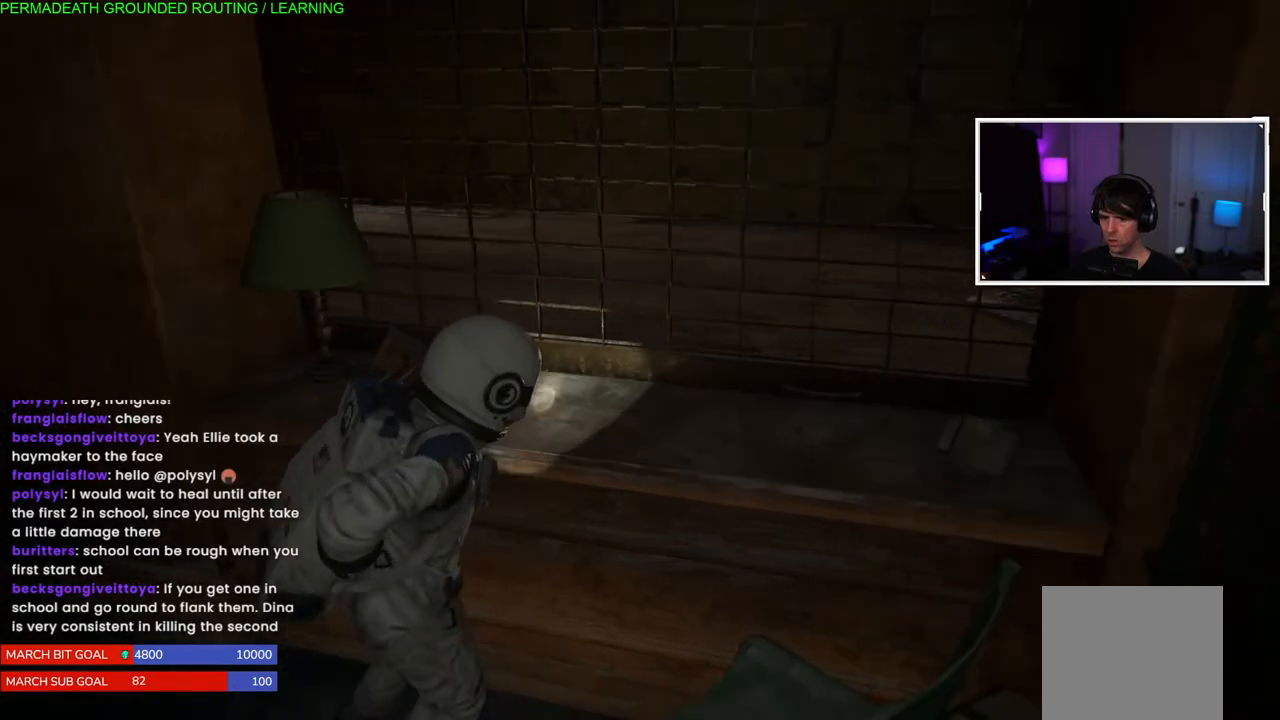
{"buttons": [], "left_stick": "left", "right_stick": "right", "events": [[133, "right_stick", "right"]]}
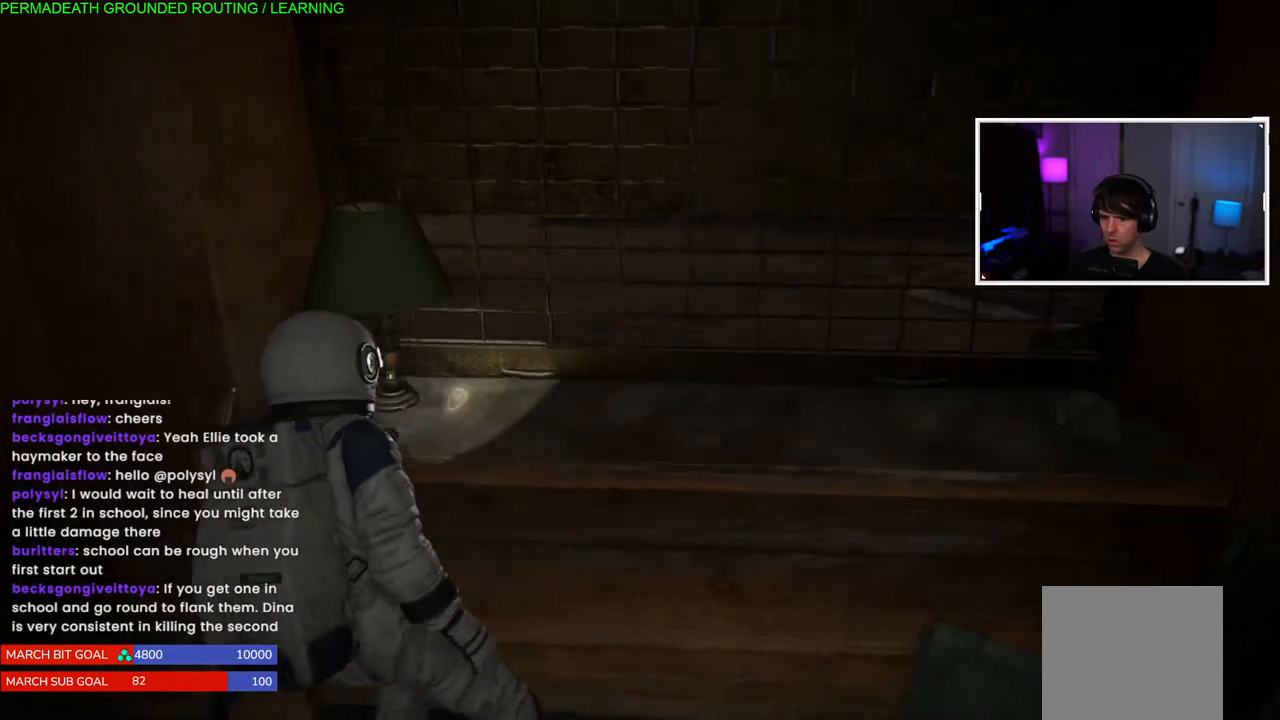
{"buttons": [], "left_stick": "up-left", "right_stick": "right", "events": [[217, "left_stick", "down"], [250, "right_stick", "center"], [467, "right_stick", "right"], [483, "left_stick", "up-left"]]}
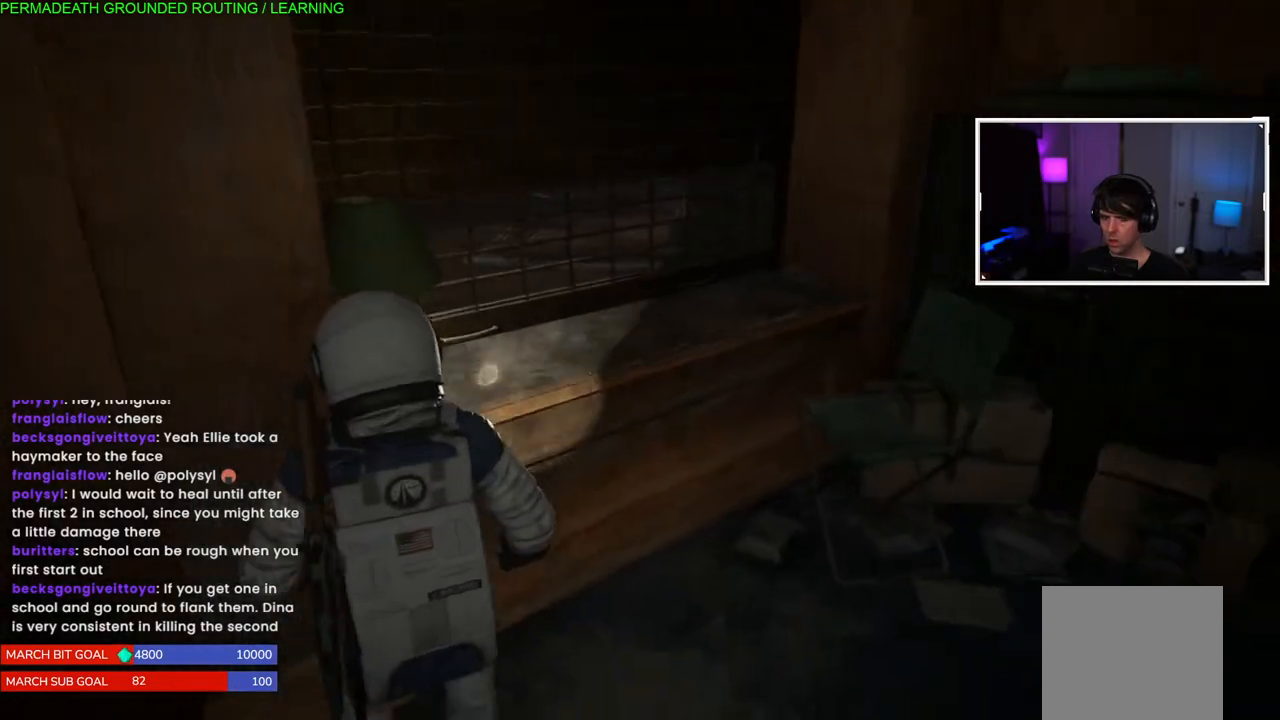
{"buttons": [], "left_stick": "center", "right_stick": "right"}
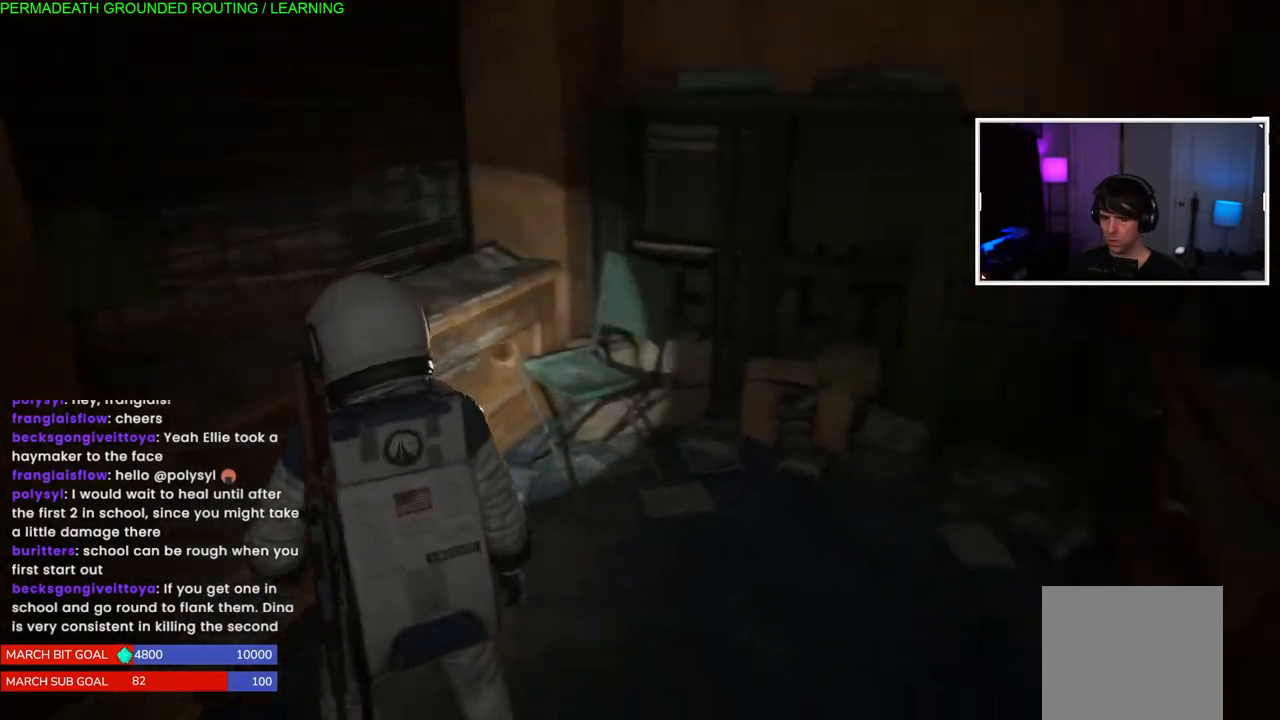
{"buttons": [], "left_stick": "center", "right_stick": "right", "events": []}
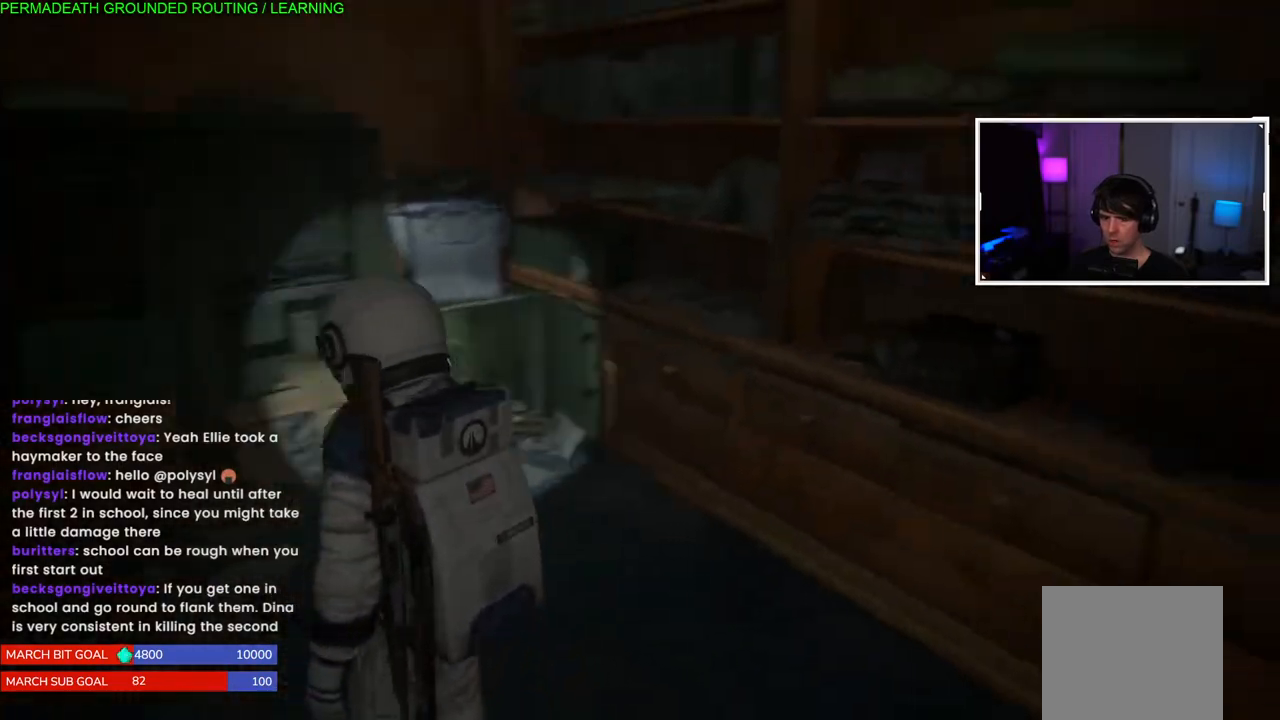
{"buttons": [], "left_stick": "up-left", "right_stick": "center"}
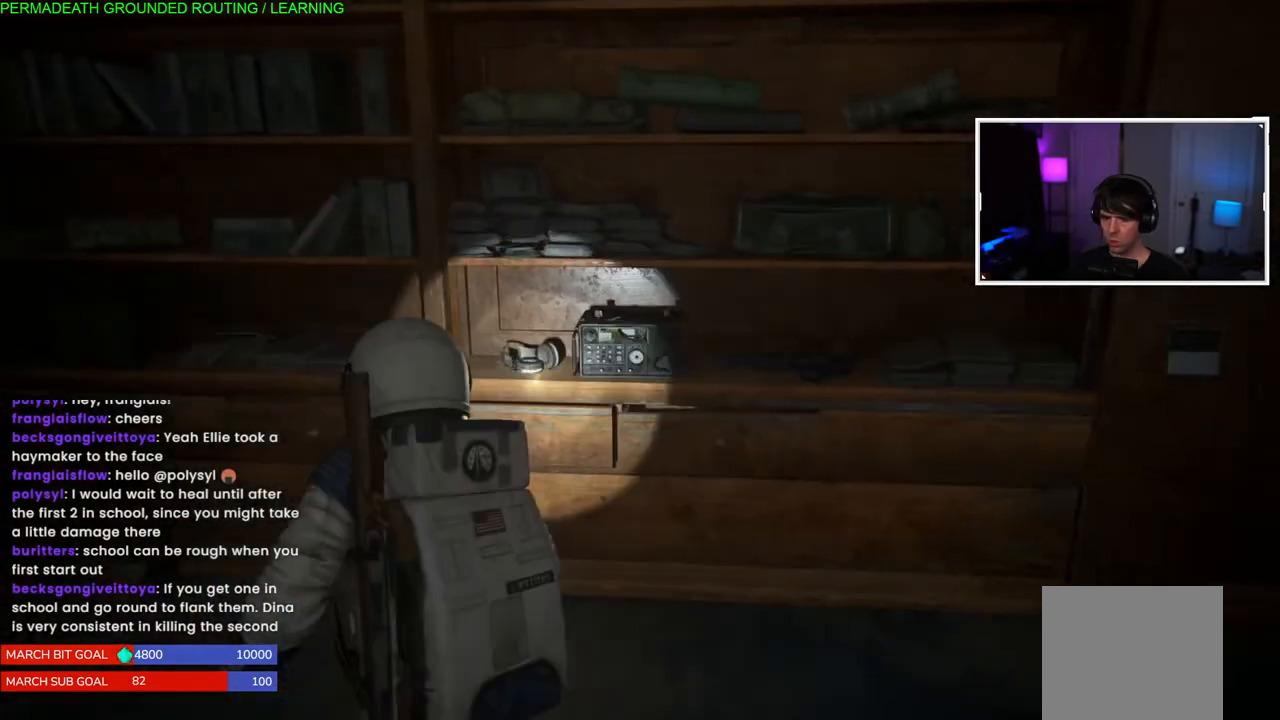
{"buttons": [], "left_stick": "up-left", "right_stick": "right", "events": [[183, "right_stick", "right"]]}
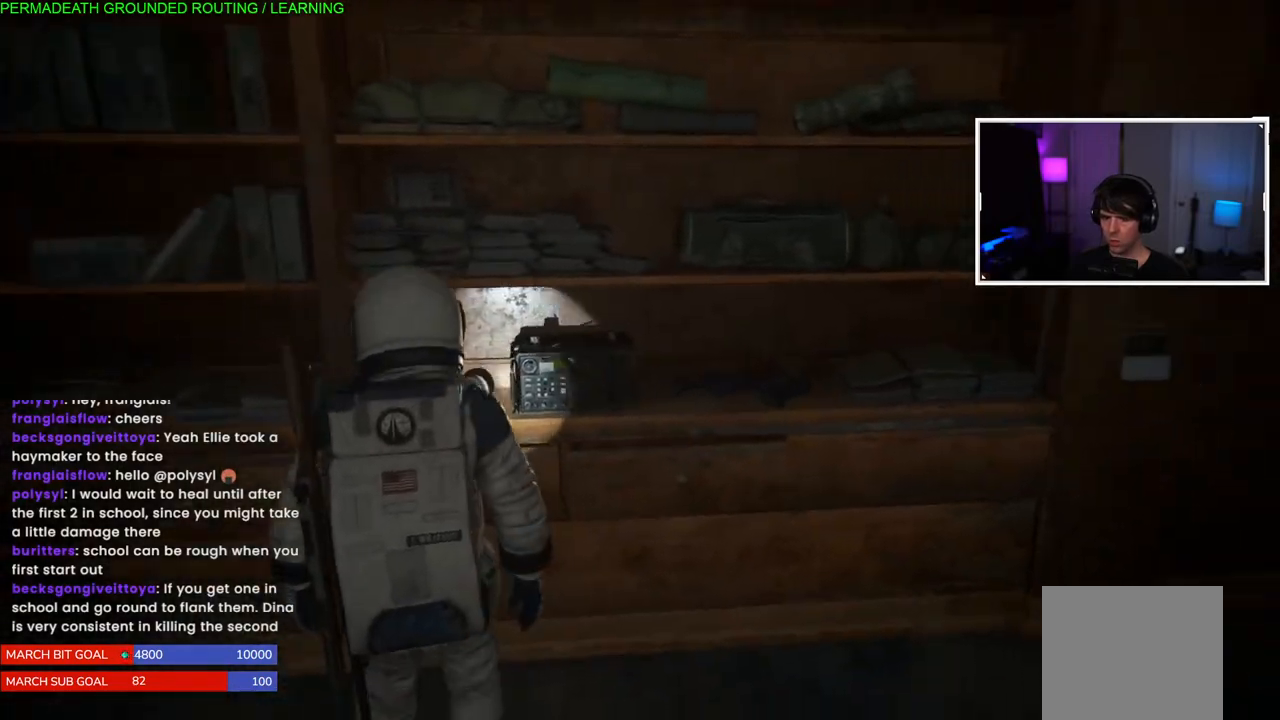
{"buttons": [], "left_stick": "center", "right_stick": "center", "events": [[83, "right_stick", "center"], [450, "left_stick", "center"]]}
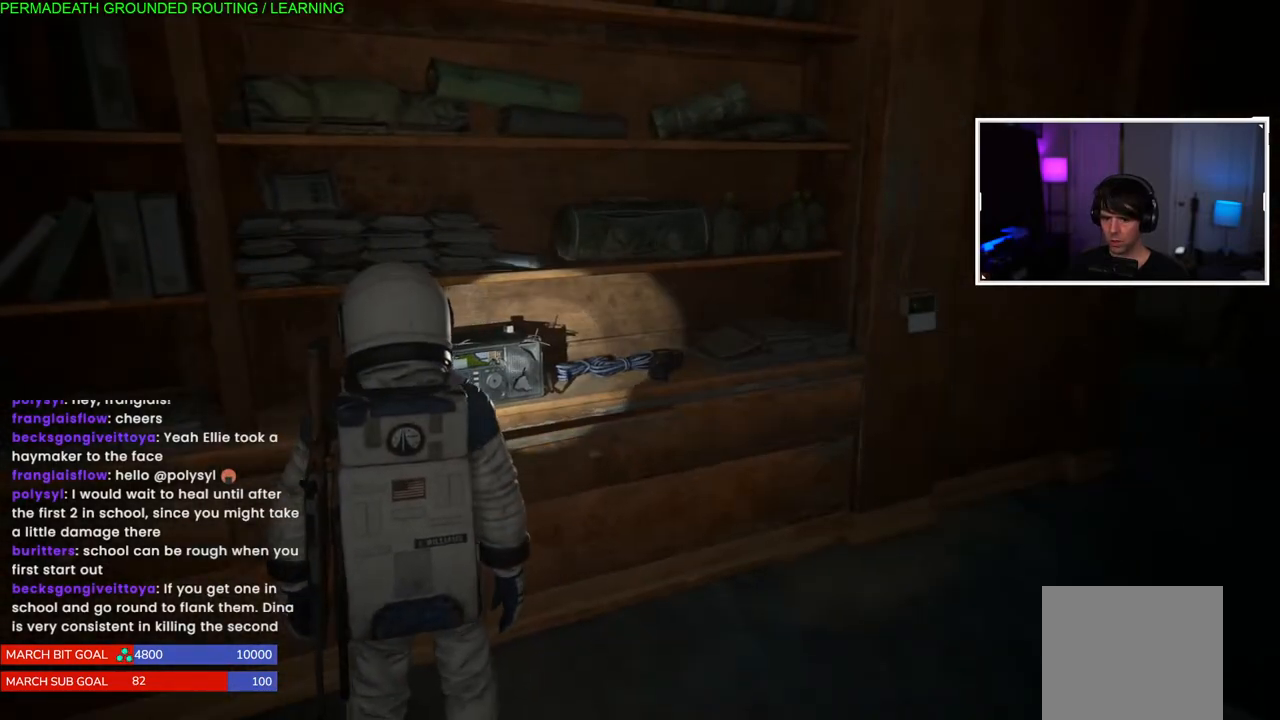
{"buttons": [], "left_stick": "center", "right_stick": "center", "events": []}
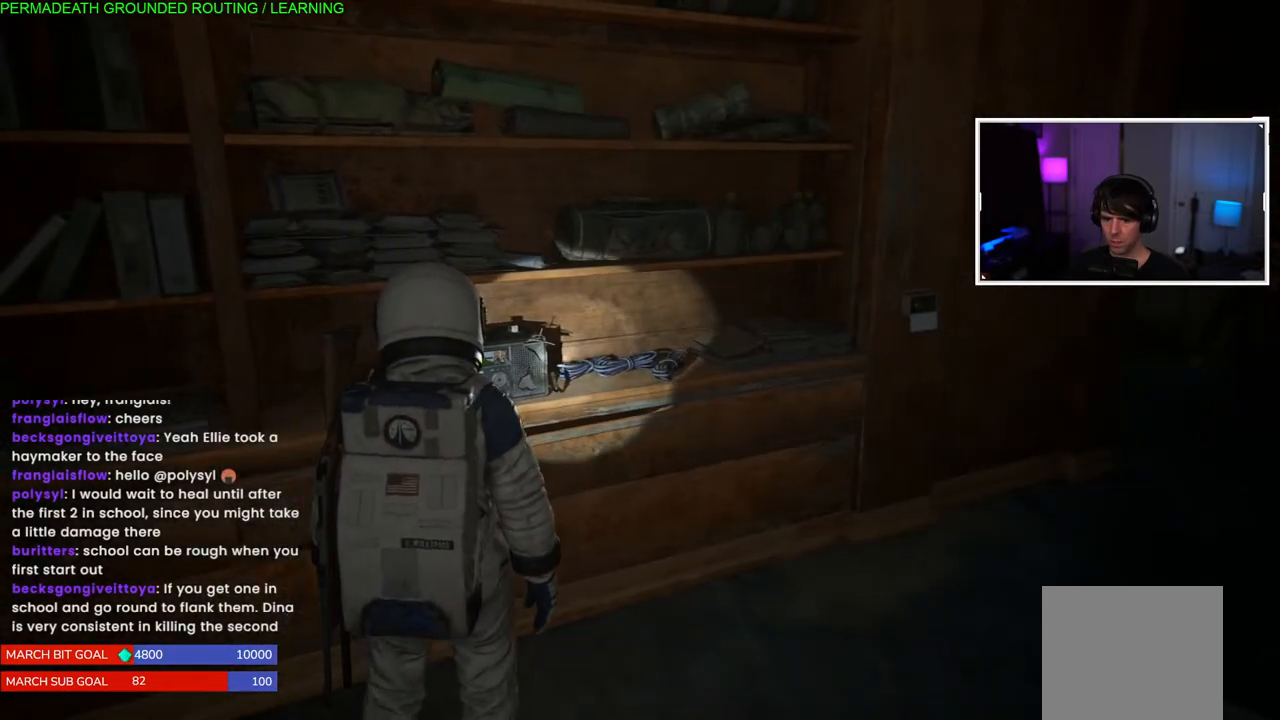
{"buttons": [], "left_stick": "center", "right_stick": "center", "events": []}
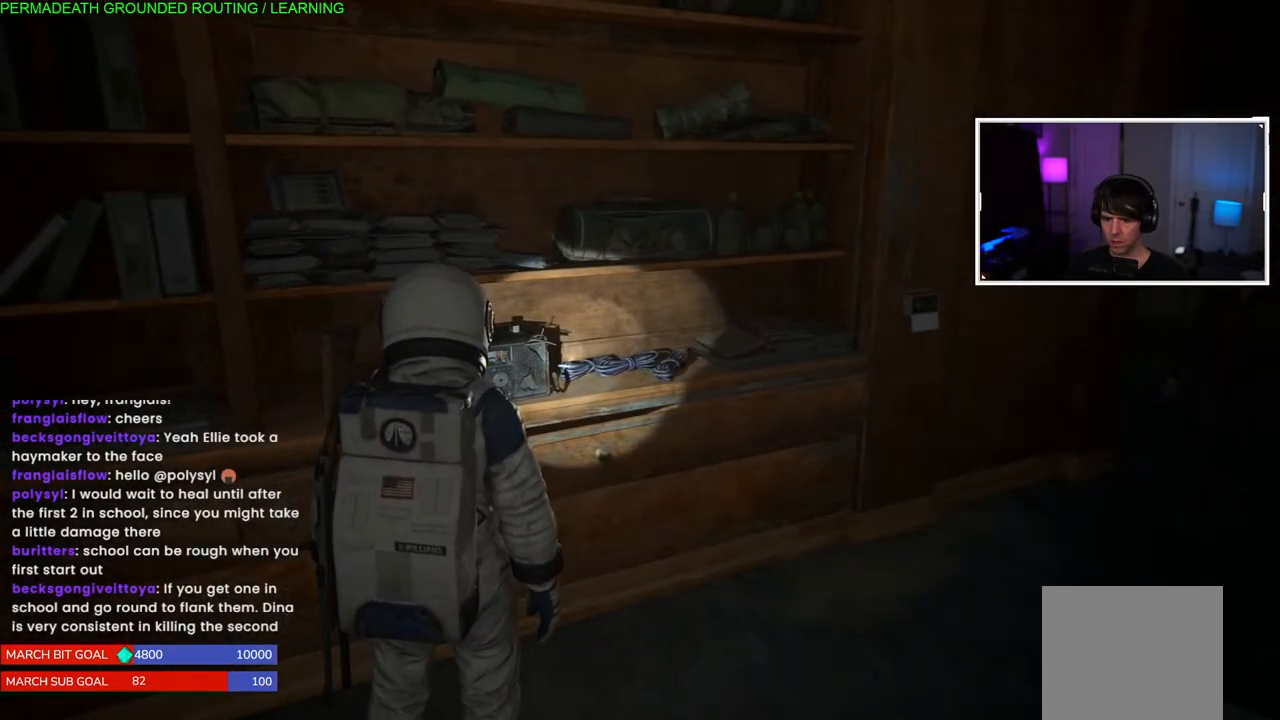
{"buttons": [], "left_stick": "center", "right_stick": "center", "events": []}
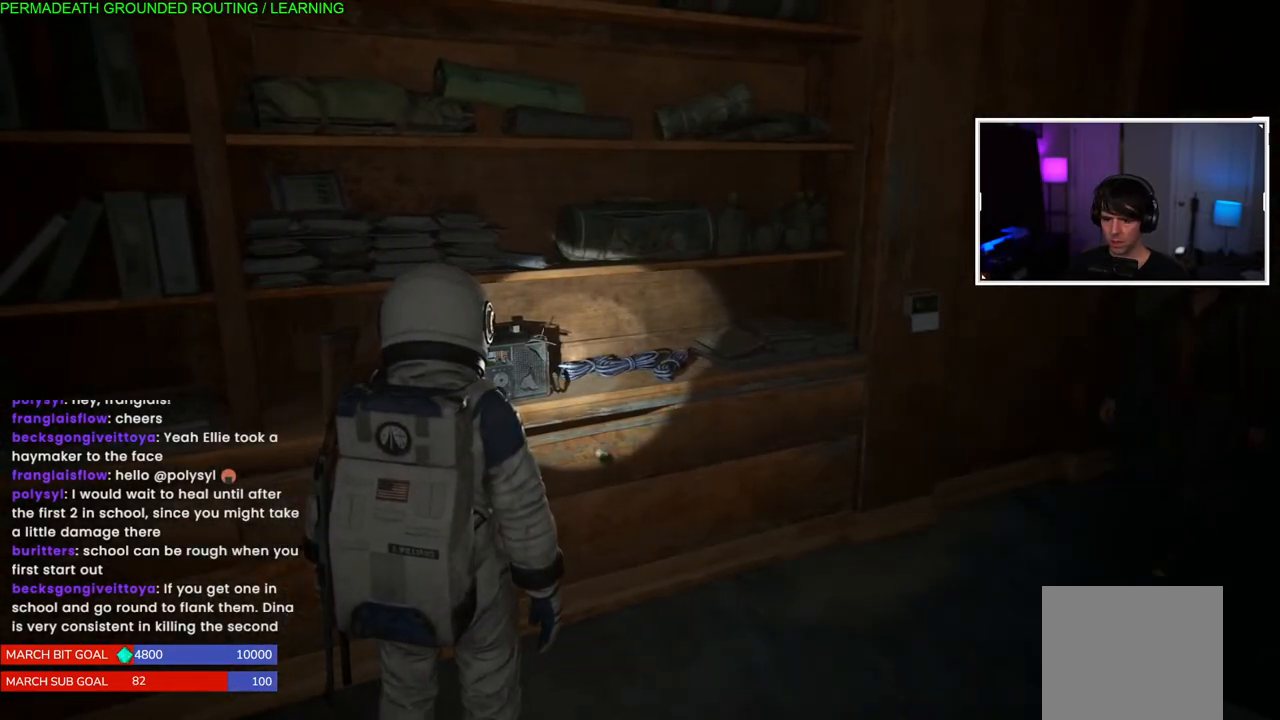
{"buttons": [], "left_stick": "center", "right_stick": "center", "events": []}